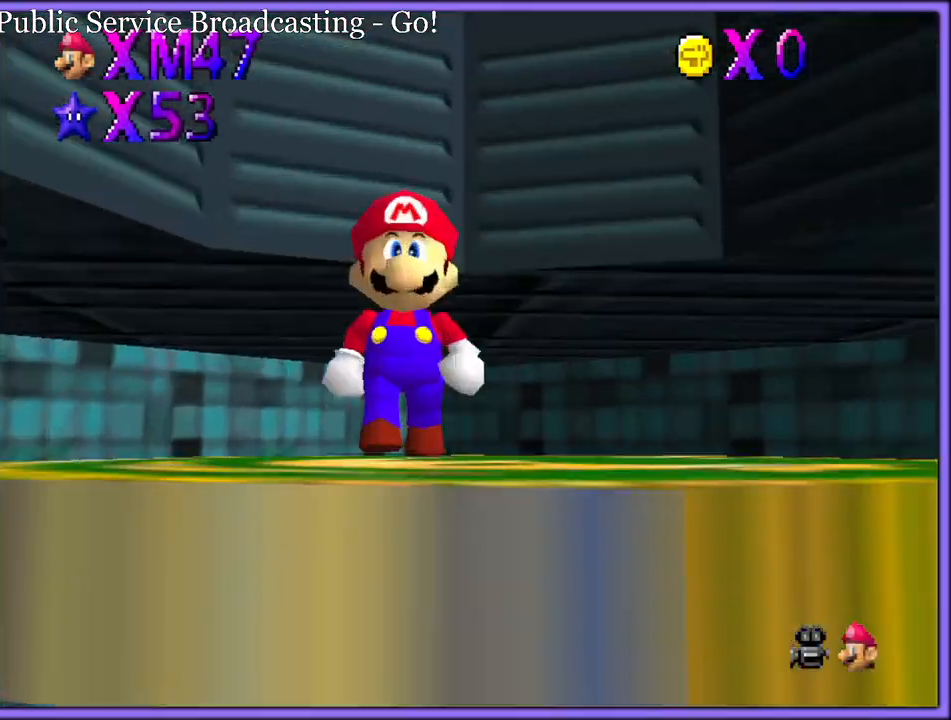
Gameplay with a controller (Nintendo layout); each line is a JSON object with the inputs held at the frame after it (dt_ms = milliseconds from this image to that frame). "button_events" lists button changes between this image and that frame as [ms after this image, input, new state], when the widget could be followed in between (sticks are given only as held states). Not read: L1 L3 R3.
{"dt_ms": 500, "buttons": ["R1"], "left_stick": "center", "button_events": [[33, "R1", "down"], [83, "R1", "up"], [167, "R1", "down"], [217, "R1", "up"], [317, "R1", "down"], [350, "R1", "up"], [483, "R1", "down"]]}
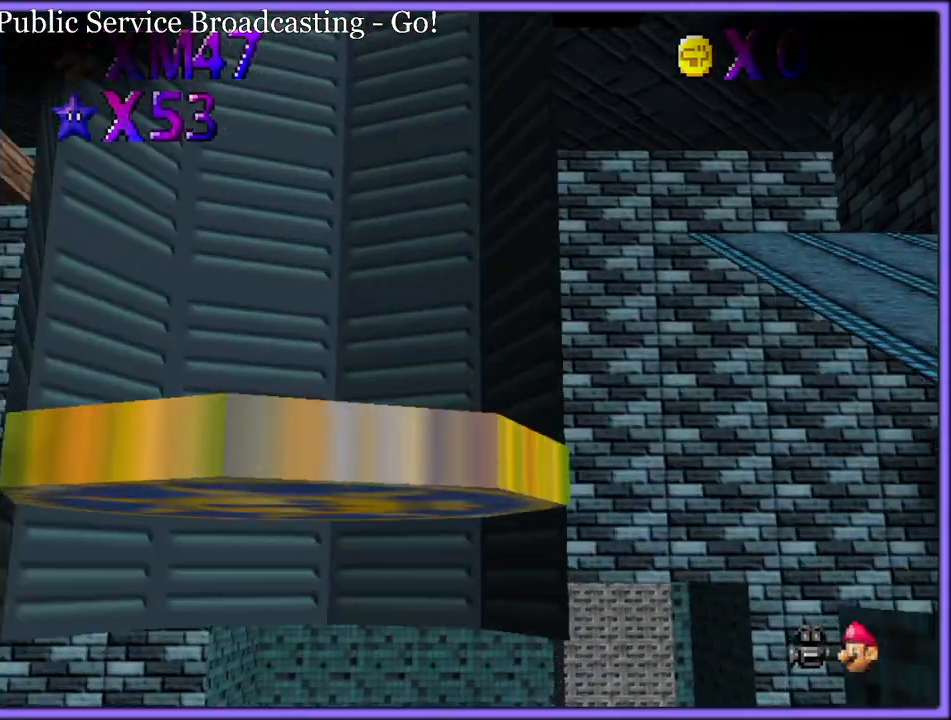
{"dt_ms": 500, "buttons": [], "left_stick": "center", "button_events": [[17, "R1", "up"], [133, "R1", "down"], [183, "R1", "up"], [283, "R1", "down"], [317, "R1", "up"], [417, "R1", "down"], [467, "R1", "up"]]}
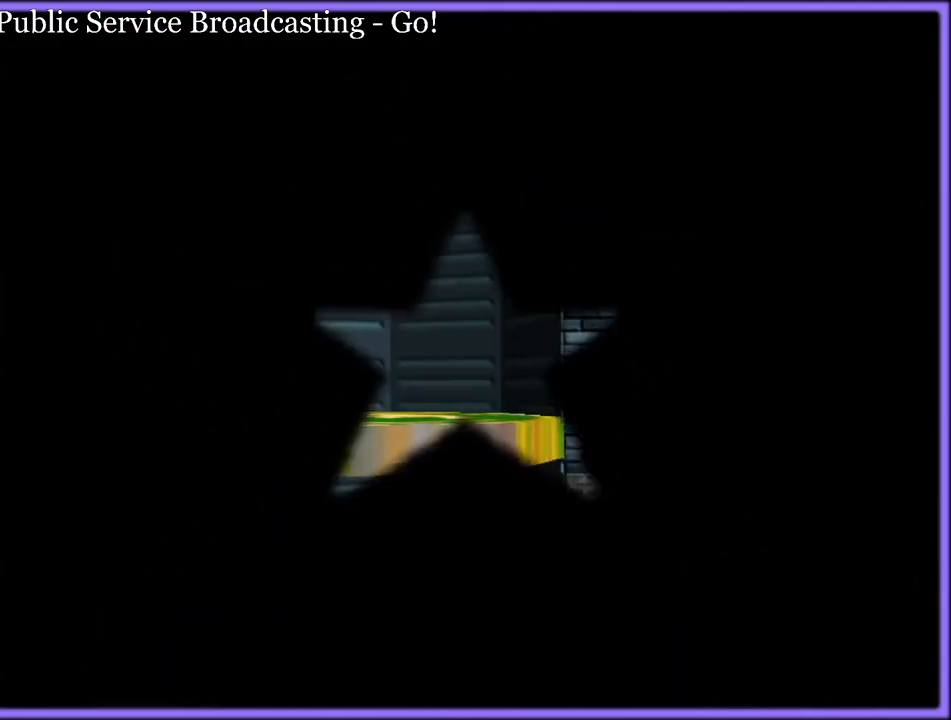
{"dt_ms": 500, "buttons": [], "left_stick": "center", "button_events": [[83, "R1", "down"], [150, "R1", "up"], [267, "R1", "down"], [300, "R1", "up"], [417, "R1", "down"], [483, "R1", "up"]]}
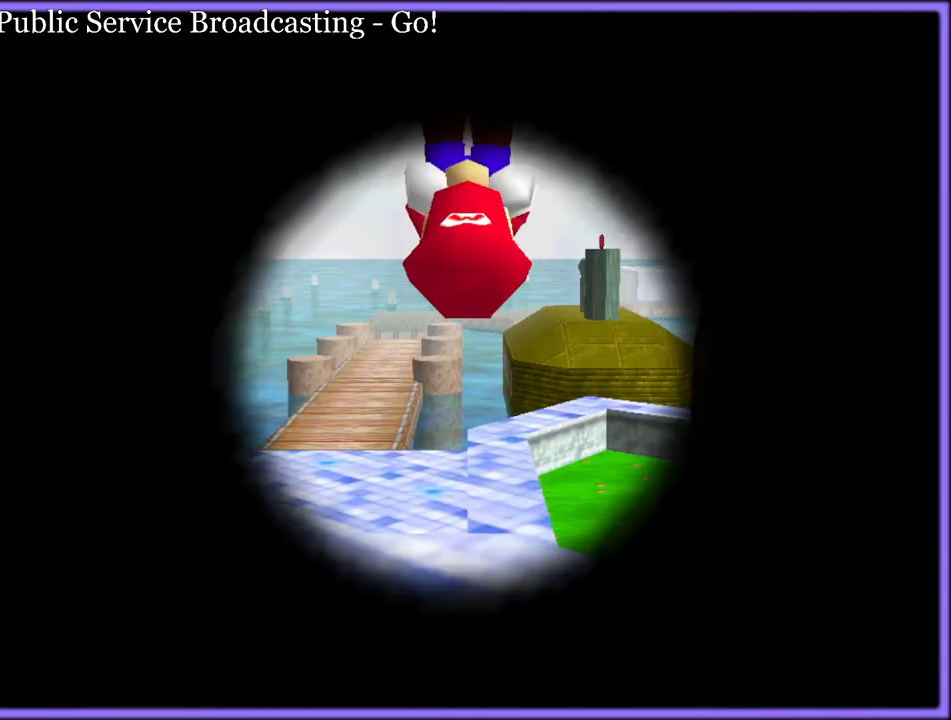
{"dt_ms": 1000, "buttons": [], "left_stick": "up-left", "button_events": [[67, "R1", "down"], [133, "R1", "up"], [433, "C_DOWN", "down"], [517, "C_DOWN", "up"], [683, "C_RIGHT", "down"], [783, "C_RIGHT", "up"], [900, "C_RIGHT", "down"], [983, "C_RIGHT", "up"]]}
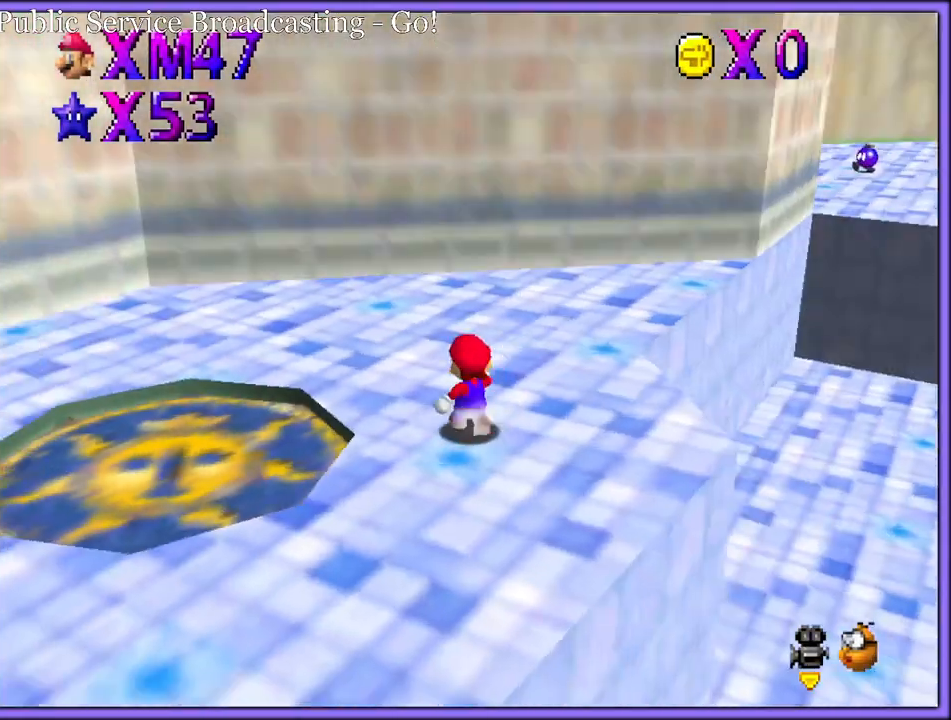
{"dt_ms": 500, "buttons": [], "left_stick": "up-right", "button_events": [[217, "C_RIGHT", "down"], [283, "C_RIGHT", "up"], [417, "C_DOWN", "down"], [417, "C_RIGHT", "down"], [450, "C_DOWN", "up"], [483, "C_RIGHT", "up"]]}
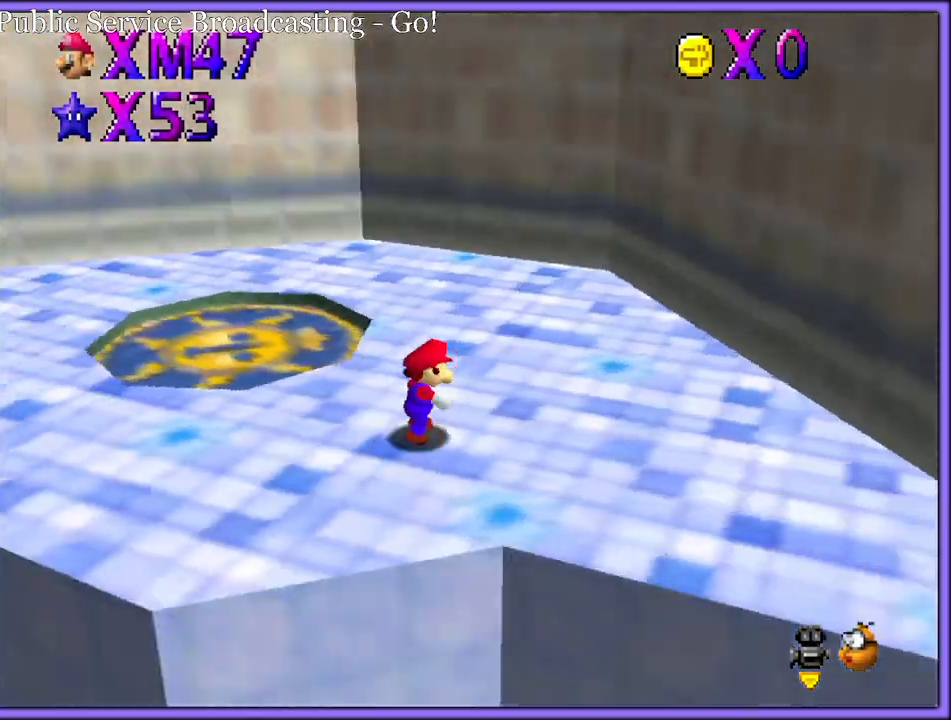
{"dt_ms": 500, "buttons": [], "left_stick": "down-right", "button_events": [[167, "C_RIGHT", "down"], [267, "C_RIGHT", "up"], [350, "C_DOWN", "down"], [350, "C_RIGHT", "down"], [417, "C_DOWN", "up"], [450, "C_RIGHT", "up"]]}
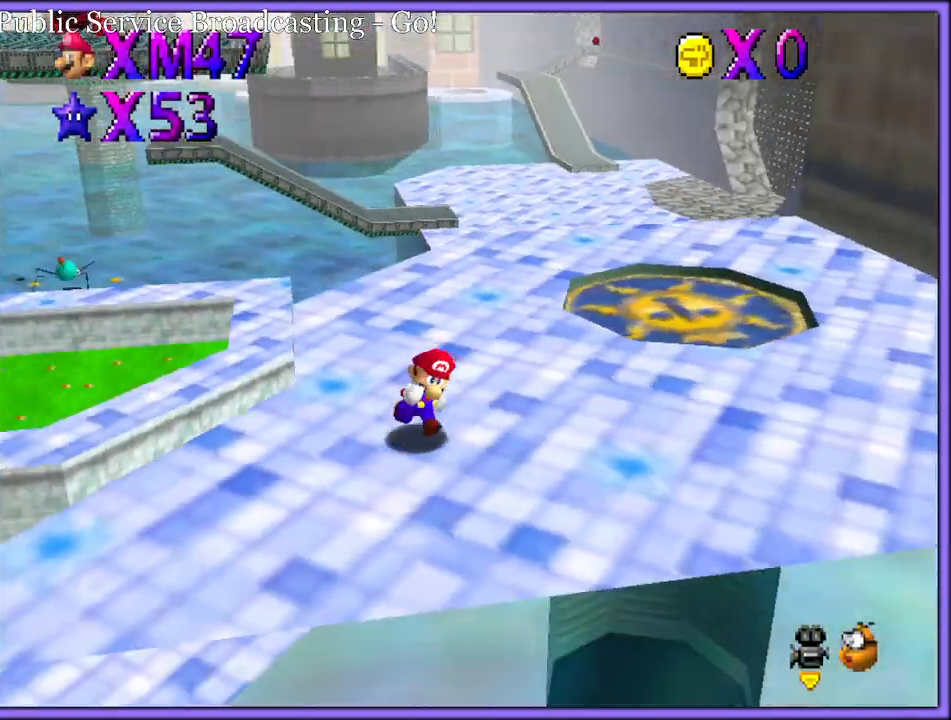
{"dt_ms": 500, "buttons": [], "left_stick": "right", "button_events": [[50, "C_RIGHT", "down"], [67, "C_DOWN", "down"], [83, "C_DOWN", "up"], [133, "C_RIGHT", "up"], [233, "C_DOWN", "down"], [233, "C_RIGHT", "down"], [267, "C_DOWN", "up"], [333, "C_RIGHT", "up"]]}
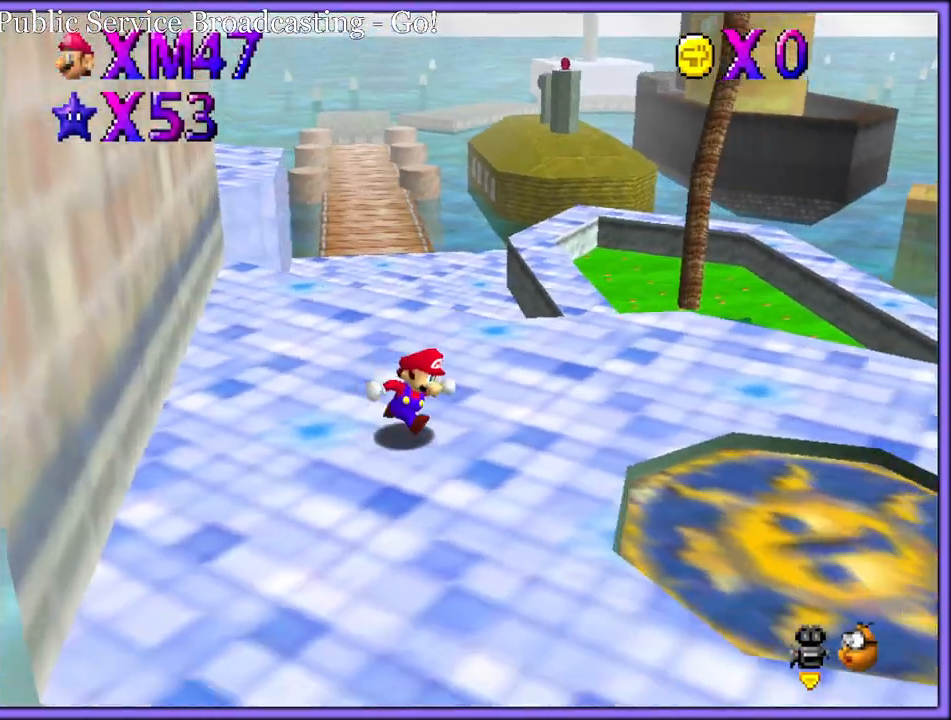
{"dt_ms": 500, "buttons": [], "left_stick": "up-right", "button_events": [[33, "C_RIGHT", "down"], [50, "C_DOWN", "down"], [83, "C_DOWN", "up"], [150, "C_RIGHT", "up"]]}
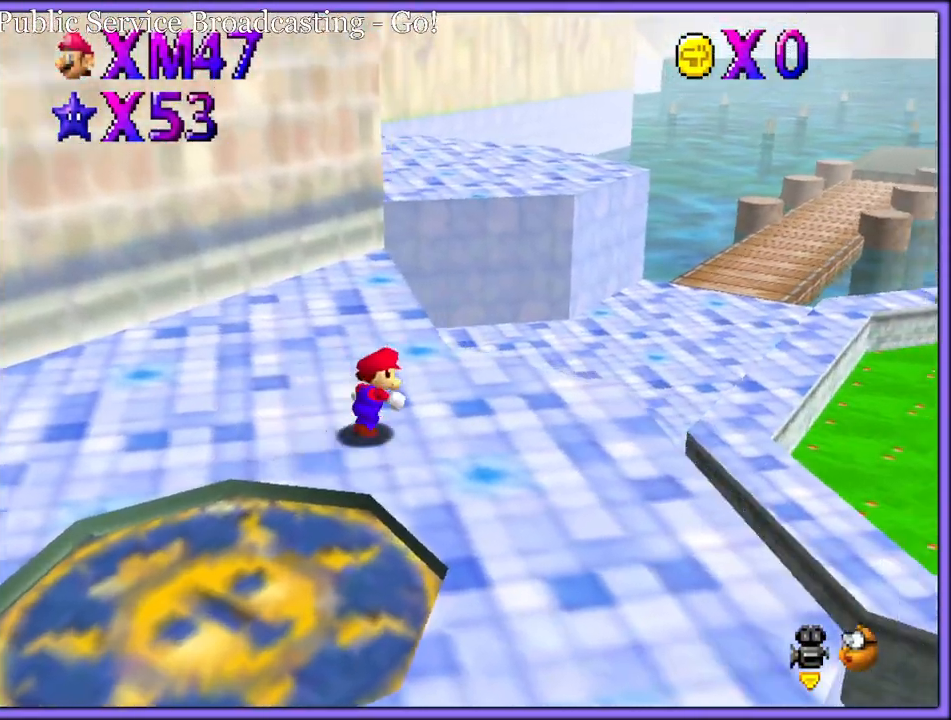
{"dt_ms": 500, "buttons": [], "left_stick": "up-left", "button_events": [[117, "C_RIGHT", "down"], [233, "C_RIGHT", "up"], [350, "C_RIGHT", "down"], [467, "C_RIGHT", "up"]]}
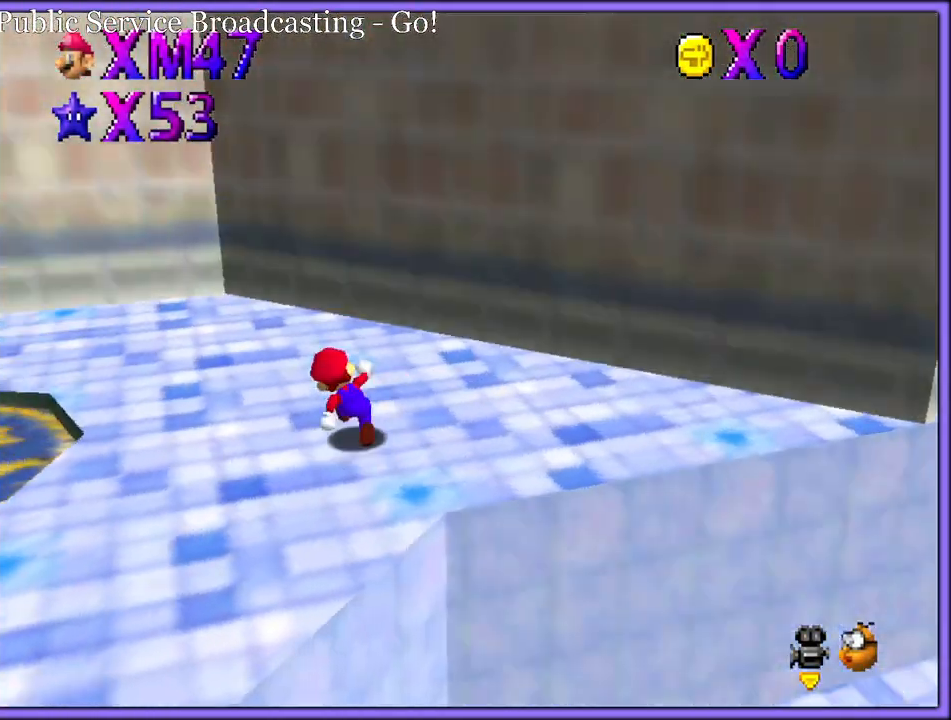
{"dt_ms": 500, "buttons": [], "left_stick": "left", "button_events": [[50, "C_RIGHT", "down"], [167, "C_RIGHT", "up"], [350, "C_RIGHT", "down"], [433, "C_RIGHT", "up"]]}
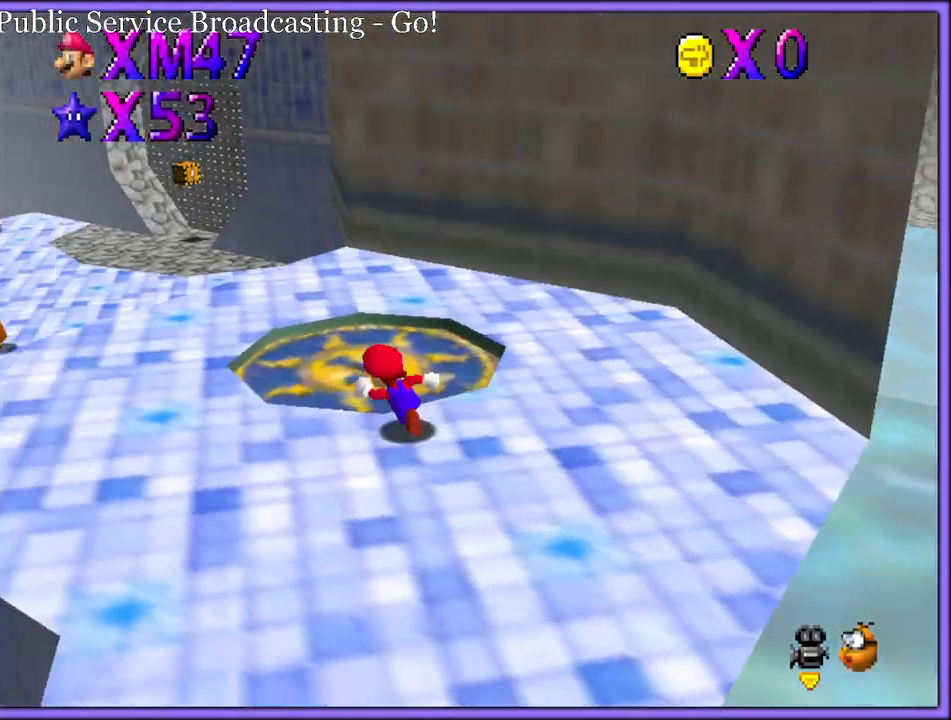
{"dt_ms": 500, "buttons": ["B"], "left_stick": "up", "button_events": [[33, "A", "down"], [150, "A", "up"], [450, "B", "down"]]}
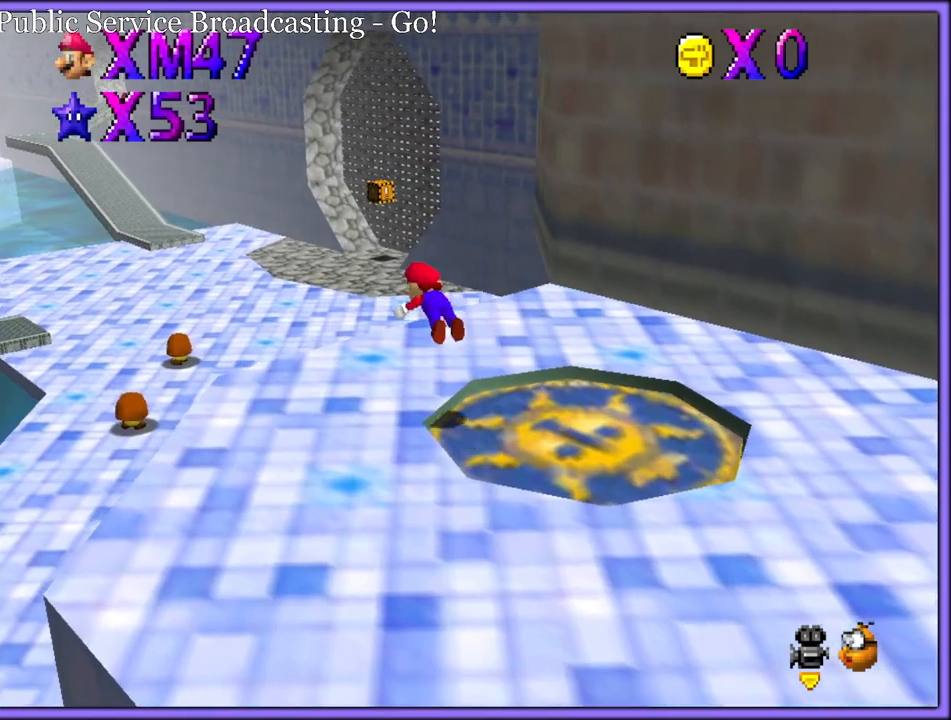
{"dt_ms": 500, "buttons": [], "left_stick": "up", "button_events": [[50, "B", "up"], [117, "A", "down"], [150, "A", "up"], [150, "B", "down"], [233, "B", "up"], [367, "C_DOWN", "down"], [367, "C_RIGHT", "down"], [400, "C_DOWN", "up"], [467, "C_RIGHT", "up"]]}